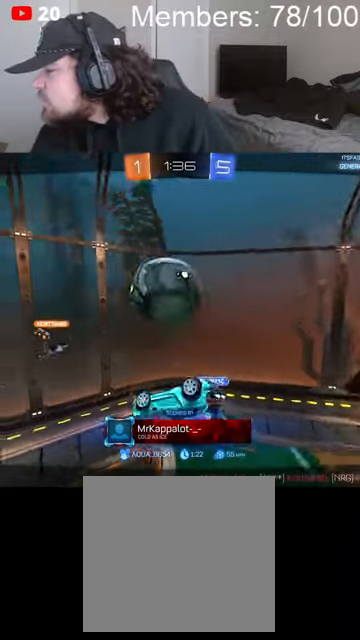
Gameplay with a controller (Xbox layout); each line is a JSON object with the inputs held at the frame after it (dt_ms = milliseconds from this image to that frame). "events" lists button and stick changes between this image and that frame as [ms after this image, input, new state], when the widget could be followed in between.
{"dt_ms": 500, "buttons": [], "left_stick": "center", "right_stick": "center", "events": []}
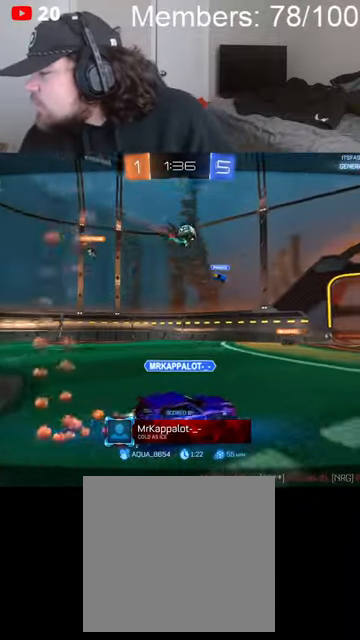
{"dt_ms": 500, "buttons": [], "left_stick": "center", "right_stick": "center", "events": []}
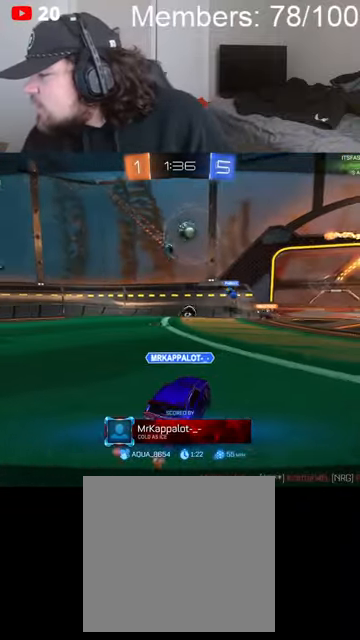
{"dt_ms": 500, "buttons": [], "left_stick": "center", "right_stick": "center", "events": []}
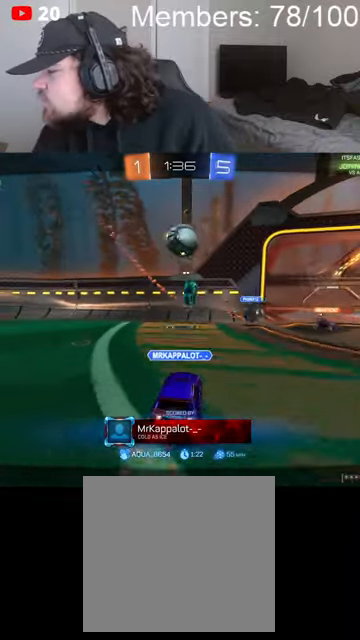
{"dt_ms": 500, "buttons": [], "left_stick": "center", "right_stick": "center", "events": []}
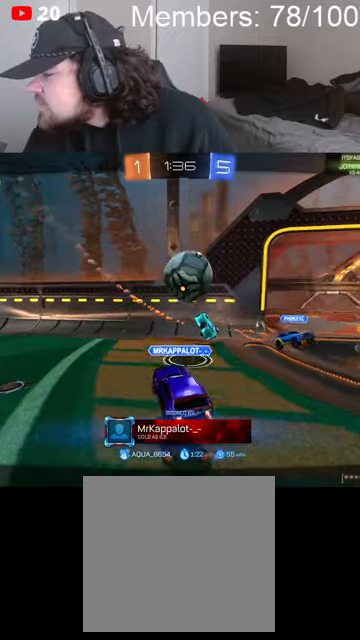
{"dt_ms": 500, "buttons": ["A", "X"], "left_stick": "center", "right_stick": "center", "events": [[433, "A", "down"], [466, "X", "down"]]}
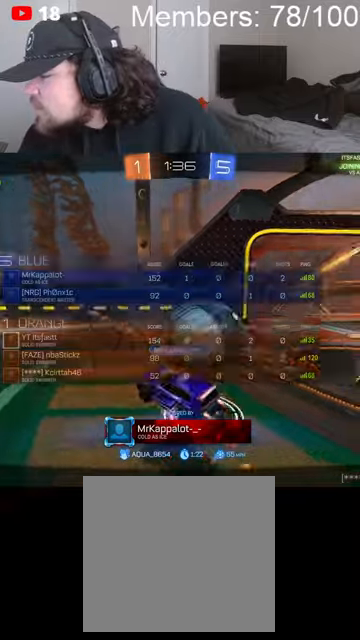
{"dt_ms": 500, "buttons": [], "left_stick": "center", "right_stick": "center", "events": [[166, "A", "up"], [200, "X", "up"]]}
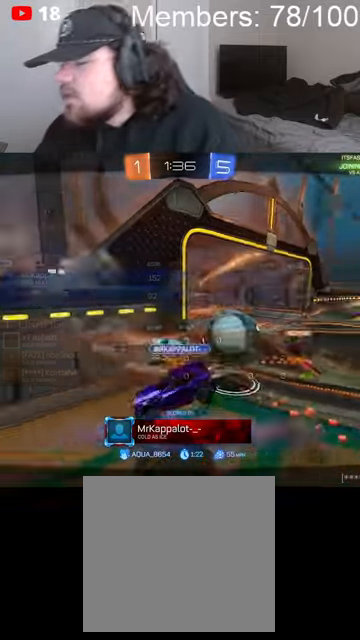
{"dt_ms": 500, "buttons": ["R2"], "left_stick": "center", "right_stick": "center", "events": [[33, "A", "down"], [66, "X", "down"], [133, "R2", "down"], [233, "A", "up"], [333, "X", "up"]]}
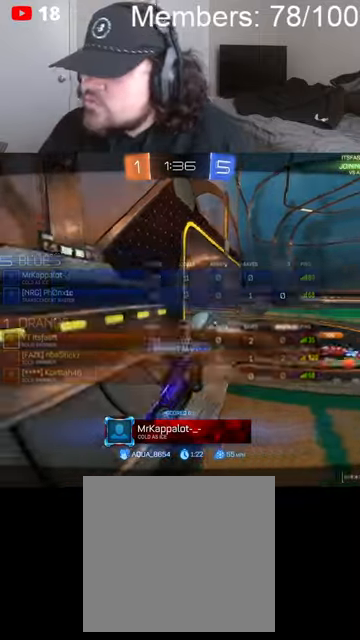
{"dt_ms": 500, "buttons": [], "left_stick": "center", "right_stick": "center", "events": [[100, "A", "down"], [100, "X", "down"], [200, "R2", "up"], [300, "A", "up"], [333, "X", "up"]]}
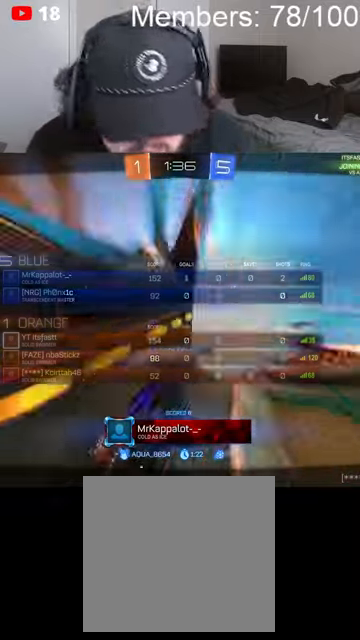
{"dt_ms": 500, "buttons": [], "left_stick": "center", "right_stick": "center", "events": []}
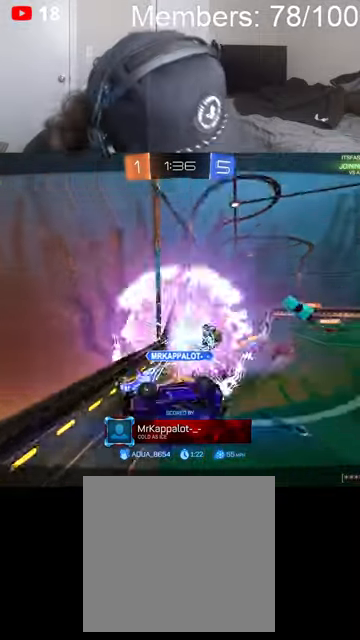
{"dt_ms": 500, "buttons": [], "left_stick": "center", "right_stick": "center", "events": []}
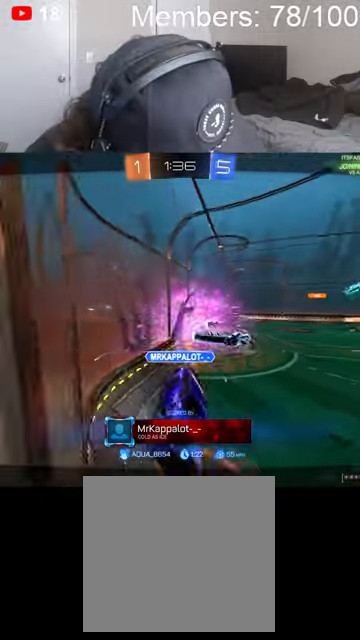
{"dt_ms": 500, "buttons": ["A", "X"], "left_stick": "center", "right_stick": "center", "events": [[466, "X", "down"], [500, "A", "down"]]}
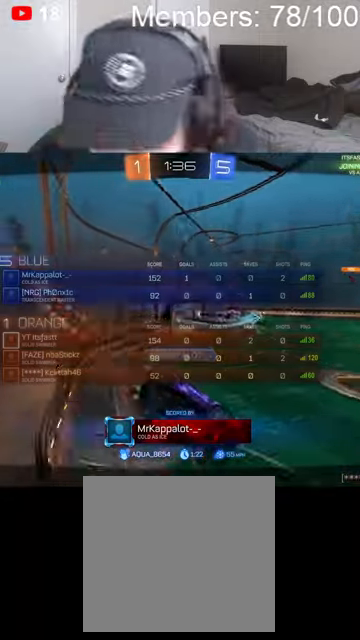
{"dt_ms": 500, "buttons": ["A", "X", "R2"], "left_stick": "center", "right_stick": "center", "events": [[166, "A", "up"], [166, "X", "up"], [366, "R2", "down"], [400, "A", "down"], [400, "X", "down"]]}
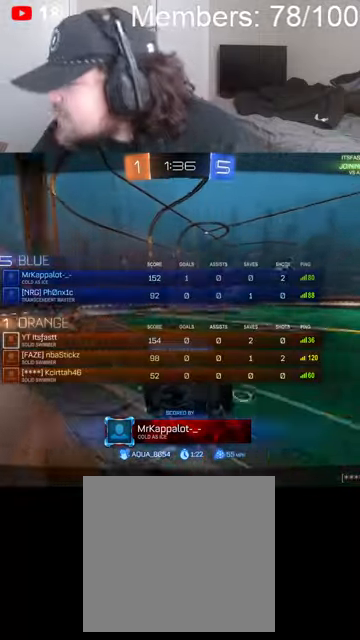
{"dt_ms": 500, "buttons": ["A", "X", "R2"], "left_stick": "center", "right_stick": "center", "events": [[66, "A", "up"], [100, "X", "up"], [333, "A", "down"], [366, "X", "down"]]}
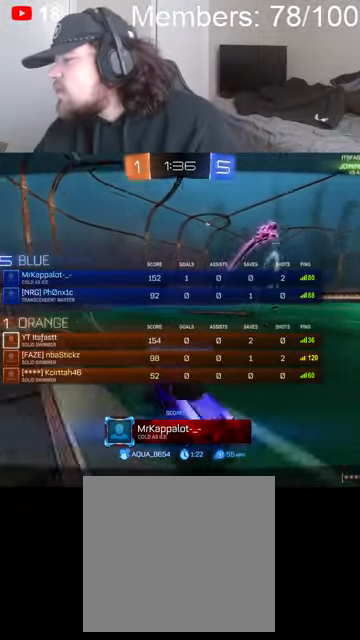
{"dt_ms": 500, "buttons": [], "left_stick": "center", "right_stick": "center", "events": [[33, "A", "up"], [33, "X", "up"], [66, "R2", "up"], [233, "A", "down"], [233, "X", "down"], [400, "X", "up"], [433, "A", "up"]]}
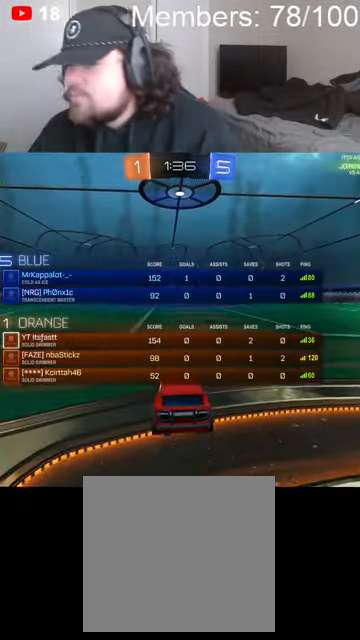
{"dt_ms": 500, "buttons": ["A", "X", "R2"], "left_stick": "center", "right_stick": "center", "events": [[466, "A", "down"], [466, "R2", "down"], [500, "X", "down"]]}
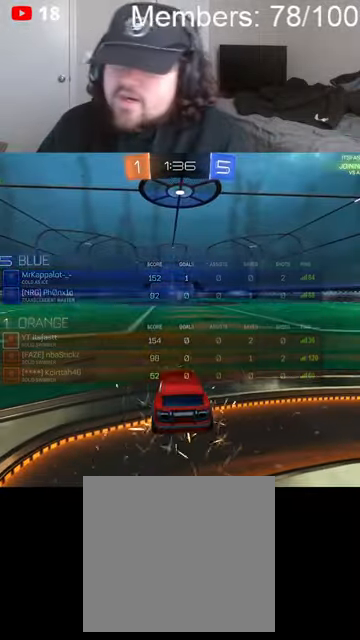
{"dt_ms": 1000, "buttons": ["B", "R2"], "left_stick": "center", "right_stick": "center", "events": [[166, "A", "up"], [200, "X", "up"], [266, "R2", "up"], [500, "left_stick", "up-left"], [700, "left_stick", "center"], [733, "B", "down"], [733, "R2", "down"], [900, "B", "up"], [900, "left_stick", "left"], [933, "B", "down"], [1000, "left_stick", "center"]]}
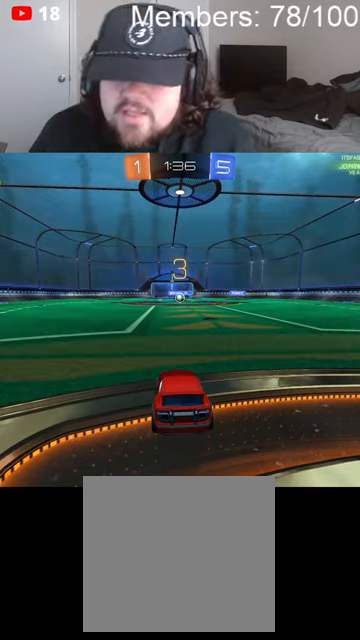
{"dt_ms": 500, "buttons": ["R2"], "left_stick": "right", "right_stick": "center", "events": [[233, "B", "up"], [333, "left_stick", "right"], [400, "X", "down"], [466, "X", "up"]]}
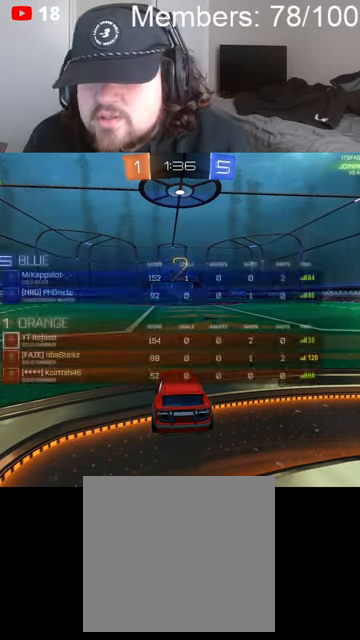
{"dt_ms": 500, "buttons": ["B", "R2"], "left_stick": "center", "right_stick": "center", "events": [[33, "B", "down"], [66, "L1", "down"], [166, "L1", "up"], [200, "B", "up"], [266, "left_stick", "center"], [433, "B", "down"]]}
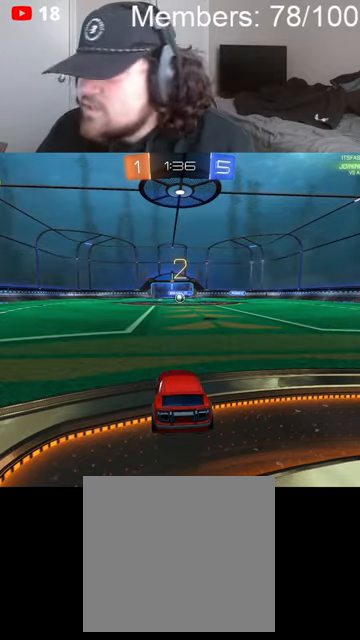
{"dt_ms": 500, "buttons": ["L1", "R2"], "left_stick": "up-right", "right_stick": "center", "events": [[400, "B", "up"], [433, "L1", "down"], [466, "left_stick", "up-right"]]}
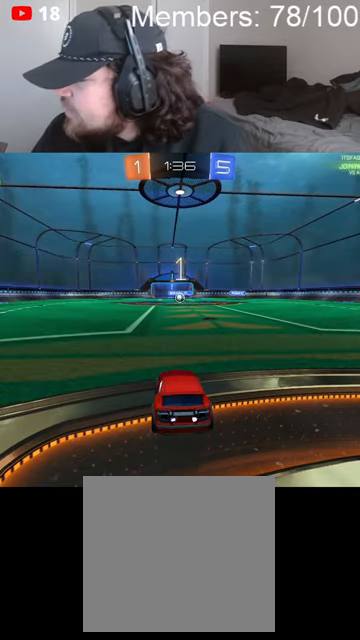
{"dt_ms": 500, "buttons": ["B", "R2"], "left_stick": "center", "right_stick": "center", "events": [[66, "L1", "up"], [233, "B", "down"], [233, "left_stick", "center"], [333, "B", "up"], [466, "B", "down"]]}
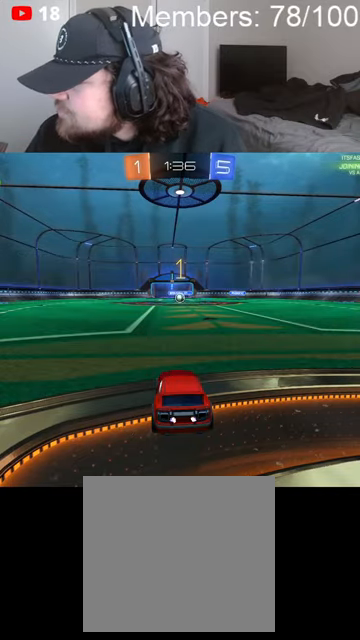
{"dt_ms": 500, "buttons": ["R2"], "left_stick": "right", "right_stick": "center", "events": [[100, "B", "up"], [200, "B", "down"], [400, "left_stick", "right"], [500, "B", "up"]]}
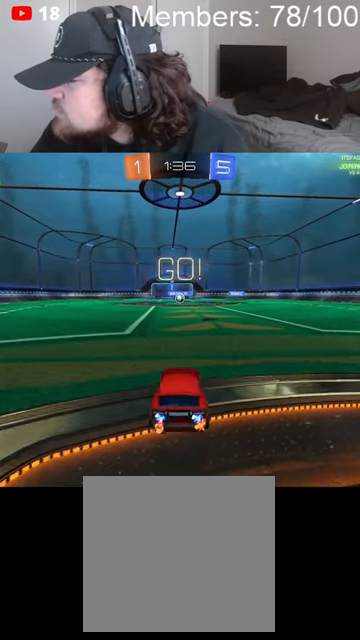
{"dt_ms": 500, "buttons": ["R2"], "left_stick": "center", "right_stick": "center", "events": [[33, "B", "down"], [66, "left_stick", "center"], [100, "A", "down"], [133, "left_stick", "up"], [166, "A", "up"], [166, "B", "up"], [166, "L1", "down"], [233, "A", "down"], [333, "L1", "up"], [366, "A", "up"], [366, "left_stick", "center"]]}
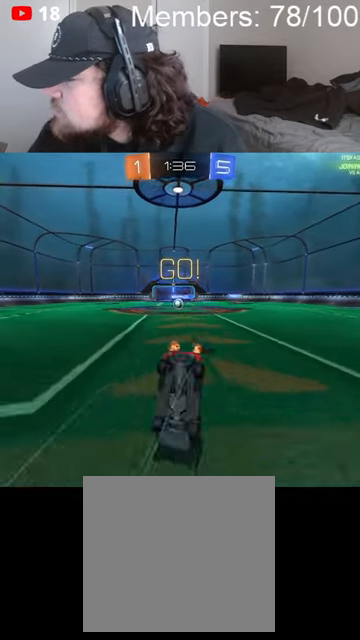
{"dt_ms": 500, "buttons": ["R2"], "left_stick": "center", "right_stick": "center", "events": []}
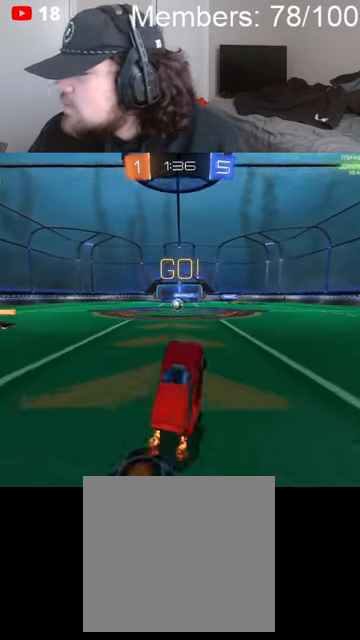
{"dt_ms": 500, "buttons": ["B", "R2"], "left_stick": "left", "right_stick": "center", "events": [[400, "left_stick", "left"], [466, "B", "down"]]}
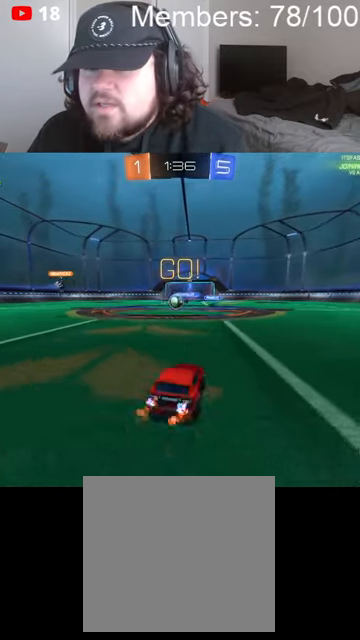
{"dt_ms": 500, "buttons": ["R2"], "left_stick": "left", "right_stick": "center", "events": [[100, "left_stick", "center"], [166, "left_stick", "left"], [333, "B", "up"]]}
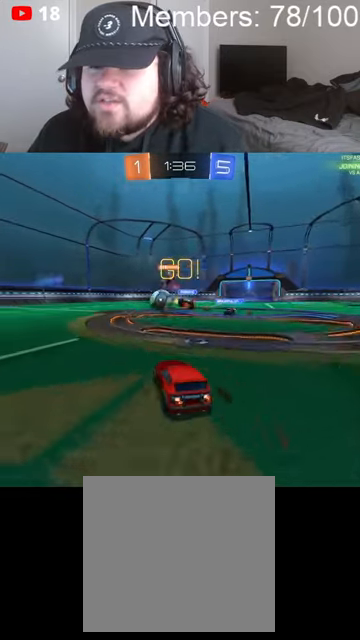
{"dt_ms": 500, "buttons": ["B", "R2"], "left_stick": "left", "right_stick": "center", "events": [[33, "L1", "down"], [133, "L1", "up"], [233, "B", "down"]]}
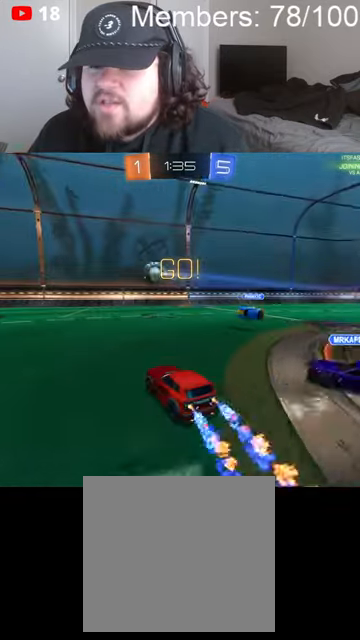
{"dt_ms": 500, "buttons": ["B", "R2"], "left_stick": "center", "right_stick": "center", "events": [[233, "left_stick", "center"]]}
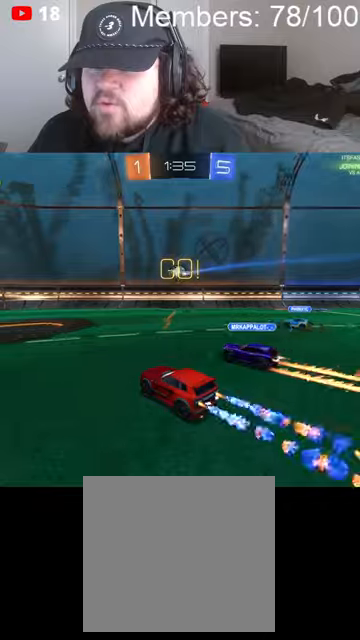
{"dt_ms": 1000, "buttons": ["B", "R2"], "left_stick": "left", "right_stick": "center", "events": [[33, "left_stick", "right"], [266, "left_stick", "center"], [500, "B", "up"], [533, "left_stick", "right"], [733, "left_stick", "left"], [833, "L1", "down"], [933, "L1", "up"], [966, "B", "down"]]}
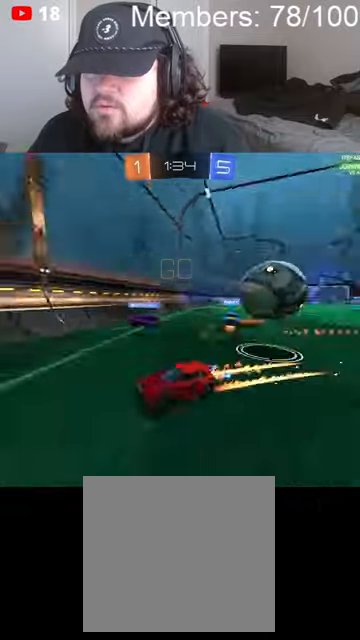
{"dt_ms": 500, "buttons": ["B", "R2"], "left_stick": "left", "right_stick": "center", "events": []}
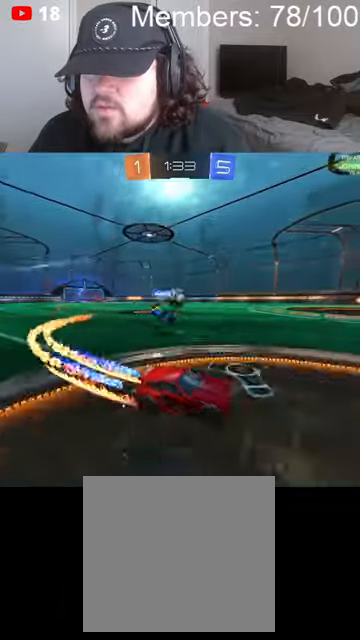
{"dt_ms": 500, "buttons": ["B", "R2"], "left_stick": "left", "right_stick": "center", "events": [[200, "L1", "down"], [300, "L1", "up"]]}
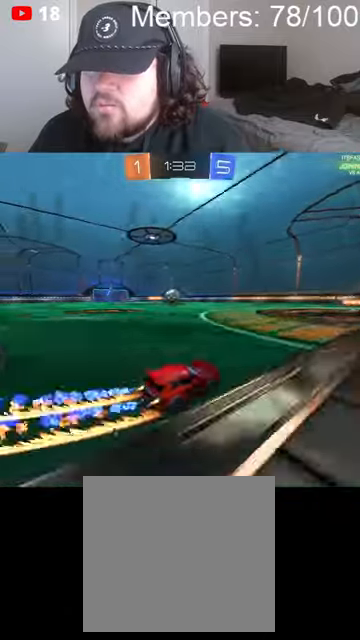
{"dt_ms": 500, "buttons": ["B", "R2"], "left_stick": "center", "right_stick": "center", "events": [[133, "left_stick", "center"], [433, "B", "up"], [500, "B", "down"]]}